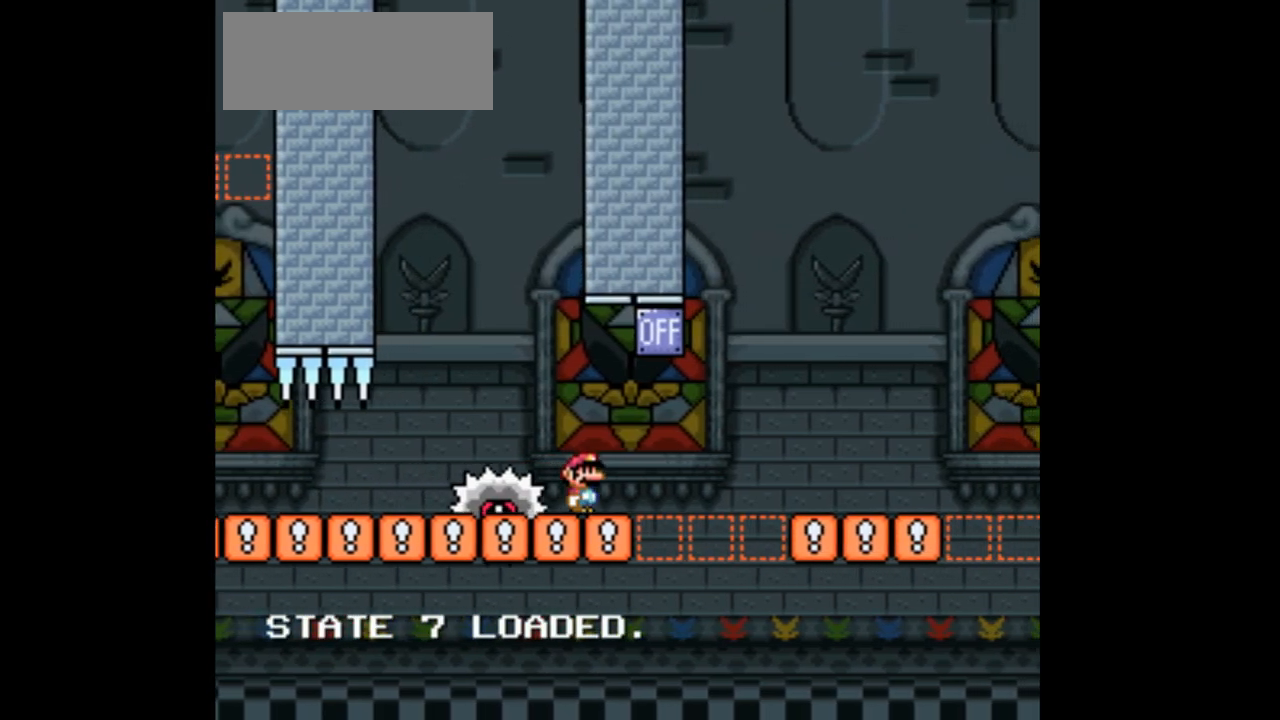
Gameplay with a controller (Nintendo layout); each line is a JSON object with the inputs held at the frame after it (dt_ms = milliseconds from this image to that frame). "events" lists button and stick changes between this image and that frame as [ms after this image, input, new state], when the widget could be followed in between. Not read: B L3 R1 R3.
{"dt_ms": 1000, "buttons": ["A", "X"]}
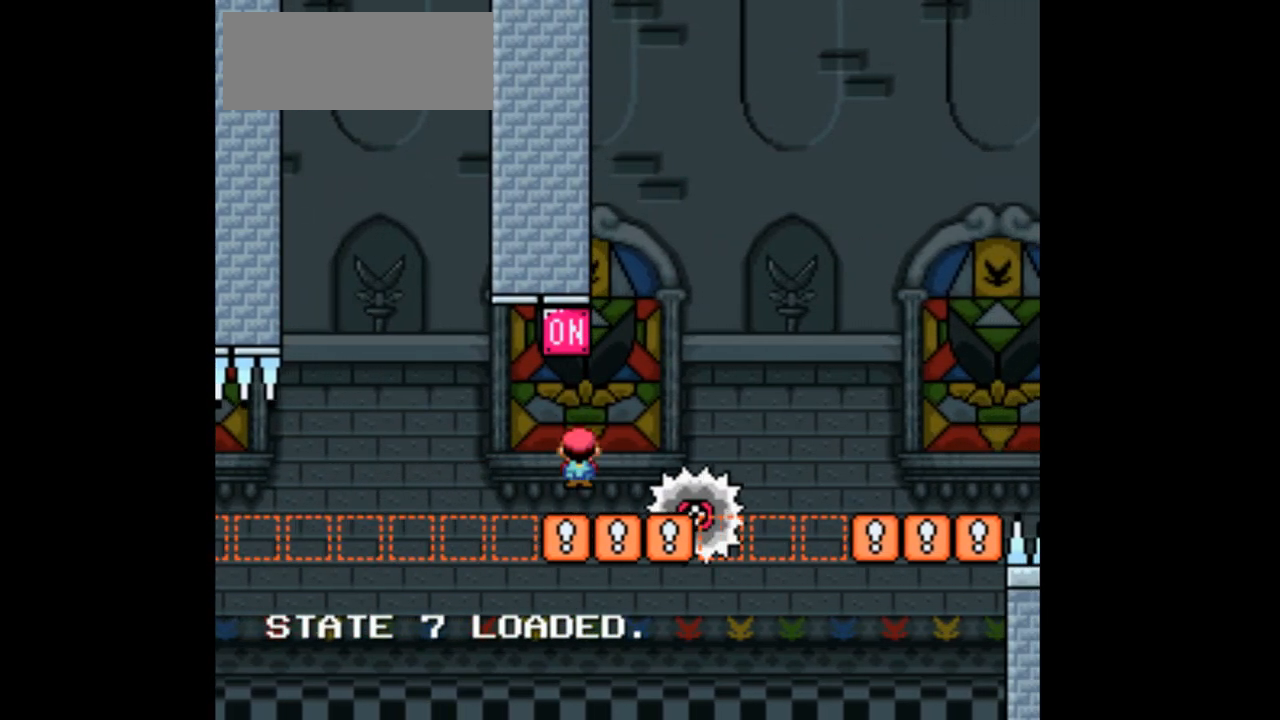
{"dt_ms": 500, "buttons": ["X"], "events": [[200, "DPAD_RIGHT", "down"], [267, "A", "up"], [300, "DPAD_RIGHT", "up"]]}
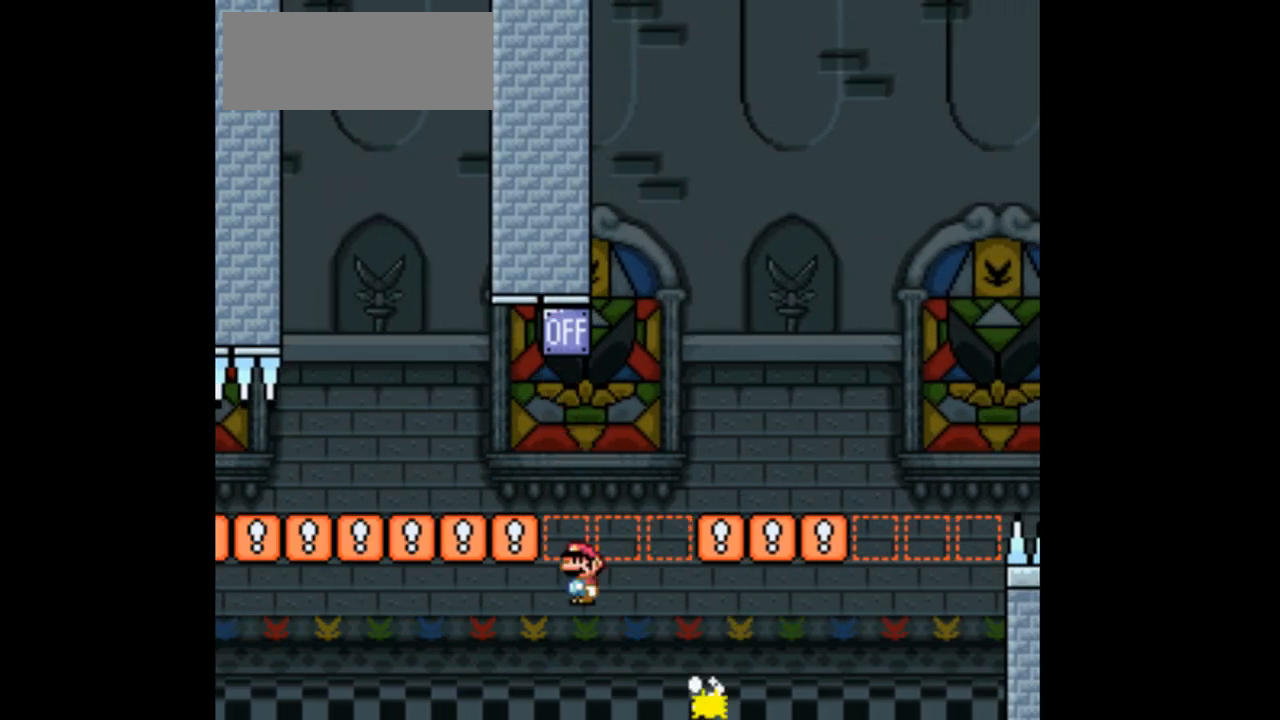
{"dt_ms": 500, "buttons": ["X"], "events": [[67, "L1", "down"], [167, "L1", "up"]]}
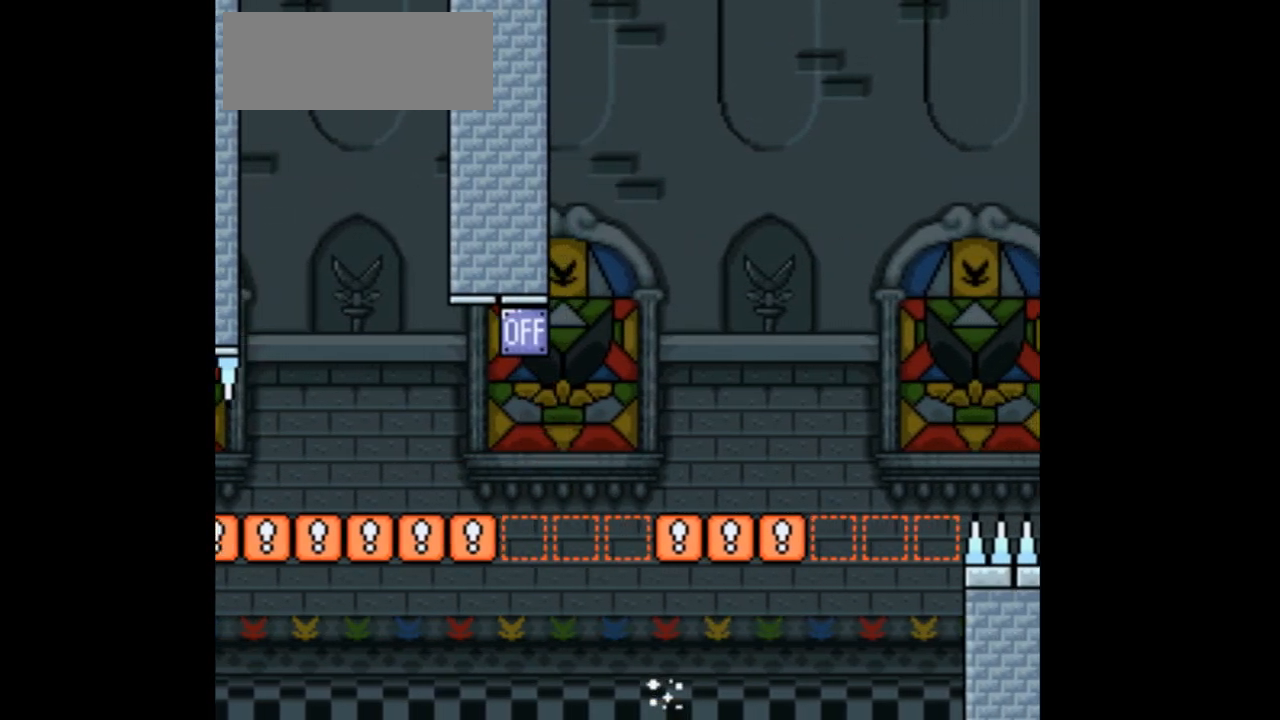
{"dt_ms": 500, "buttons": ["X"], "events": []}
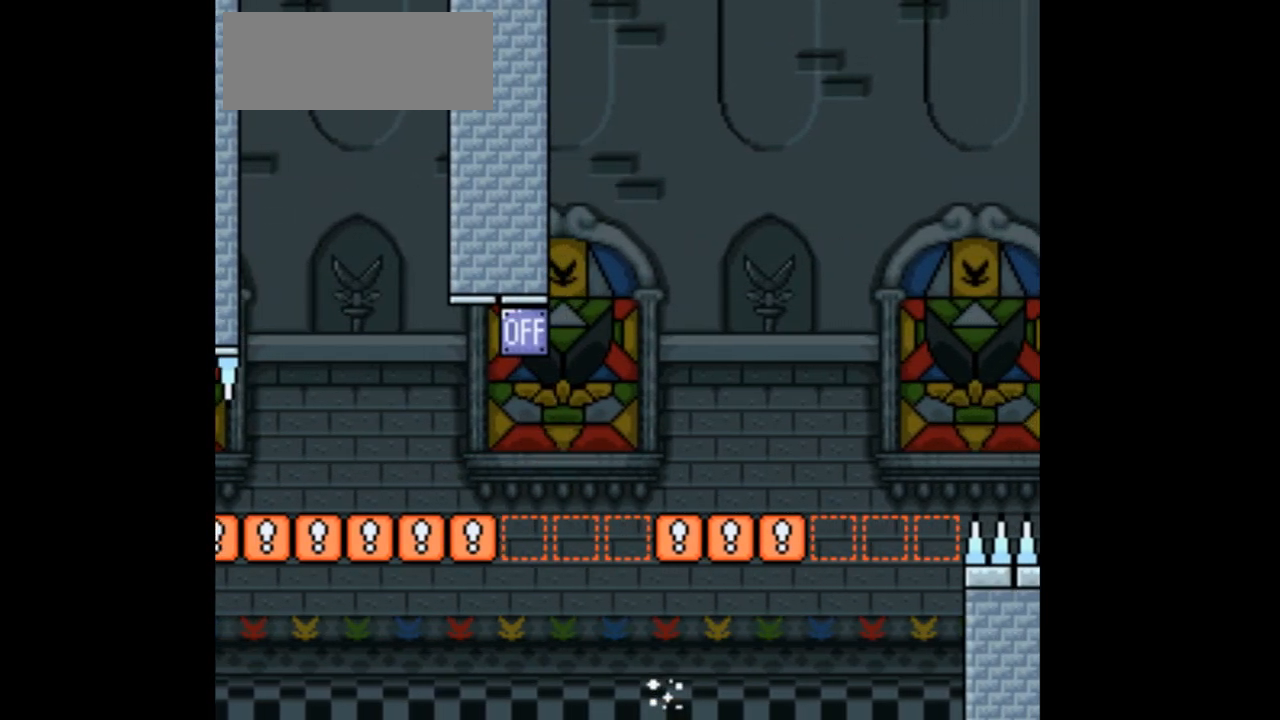
{"dt_ms": 500, "buttons": ["X"], "events": []}
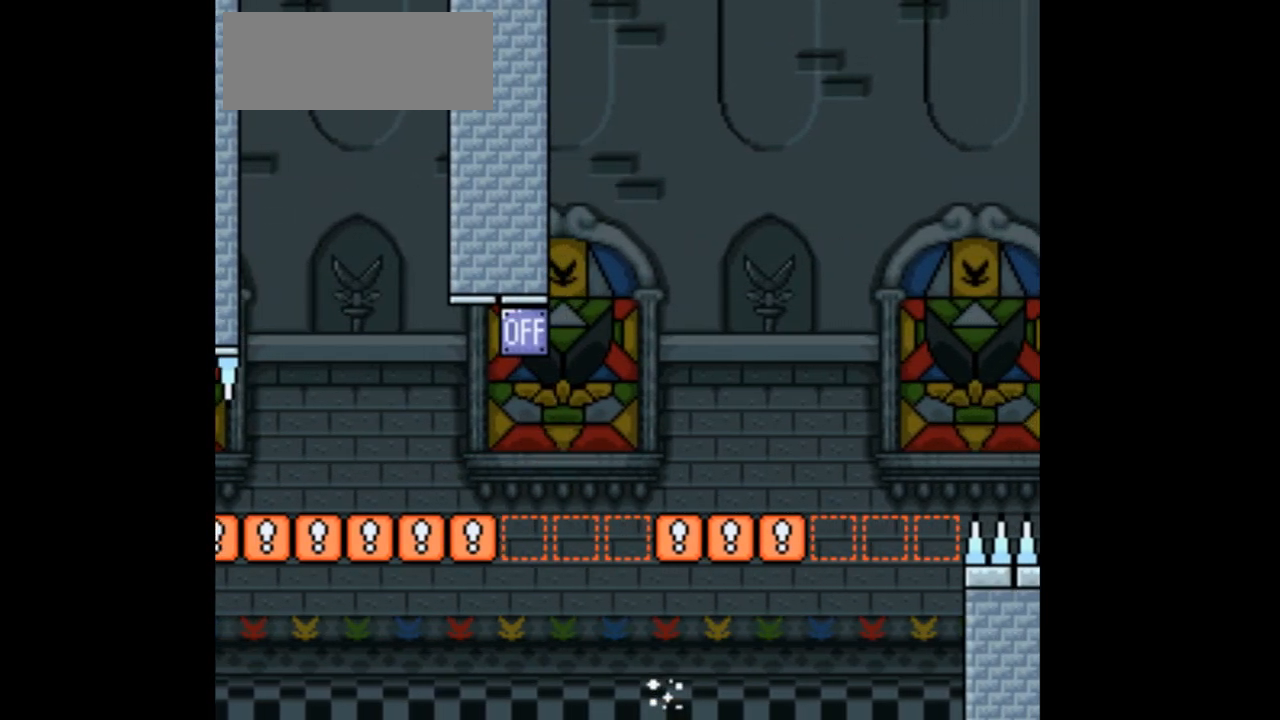
{"dt_ms": 500, "buttons": ["X"], "events": []}
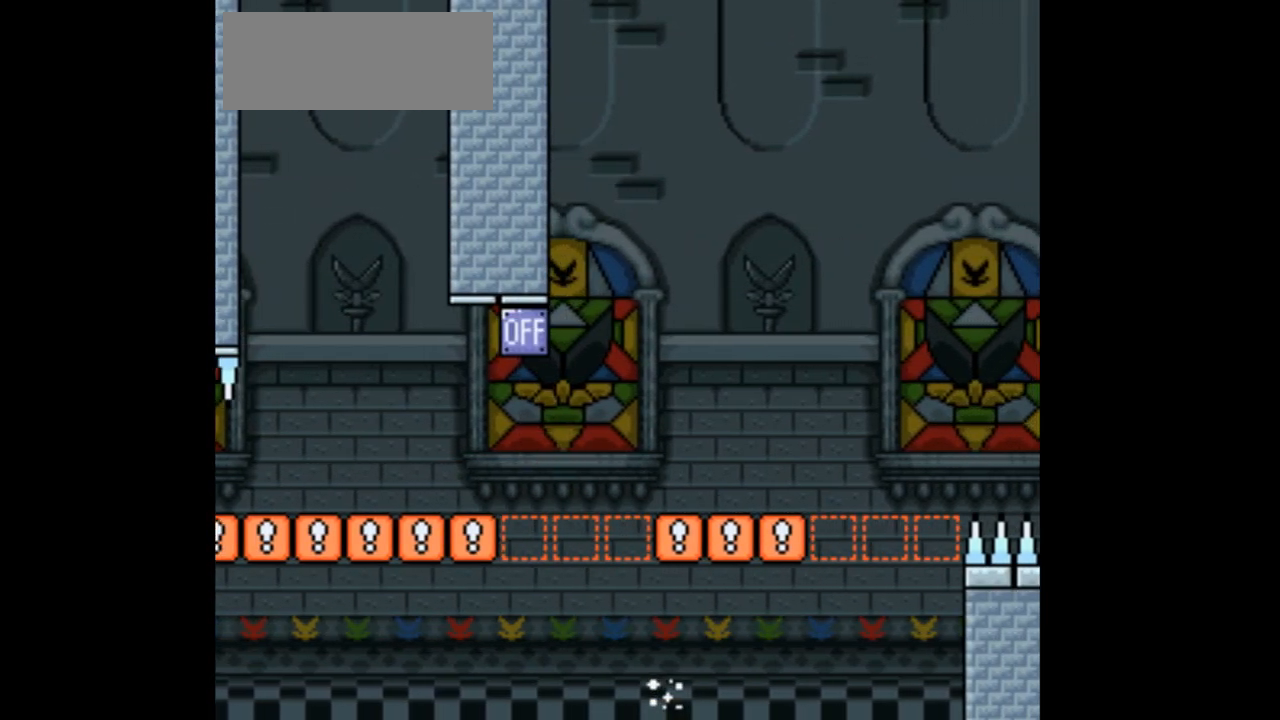
{"dt_ms": 1000, "buttons": ["X"]}
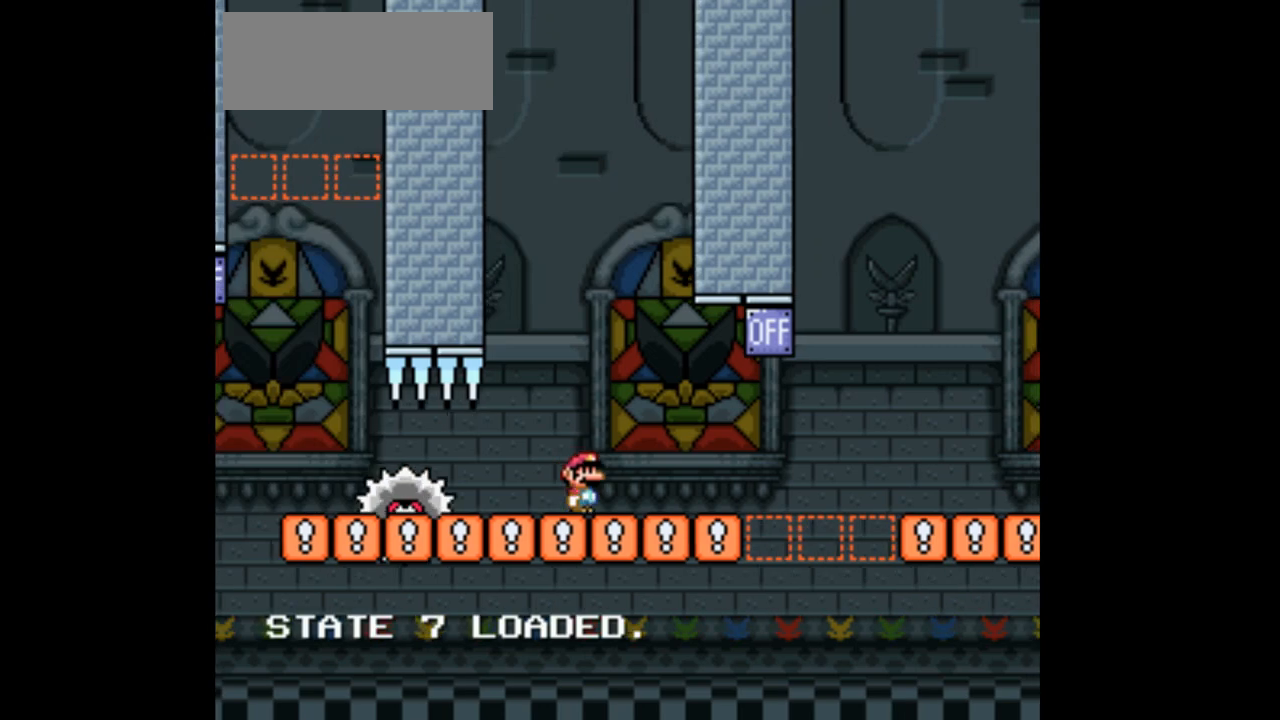
{"dt_ms": 1000, "buttons": ["A", "X"]}
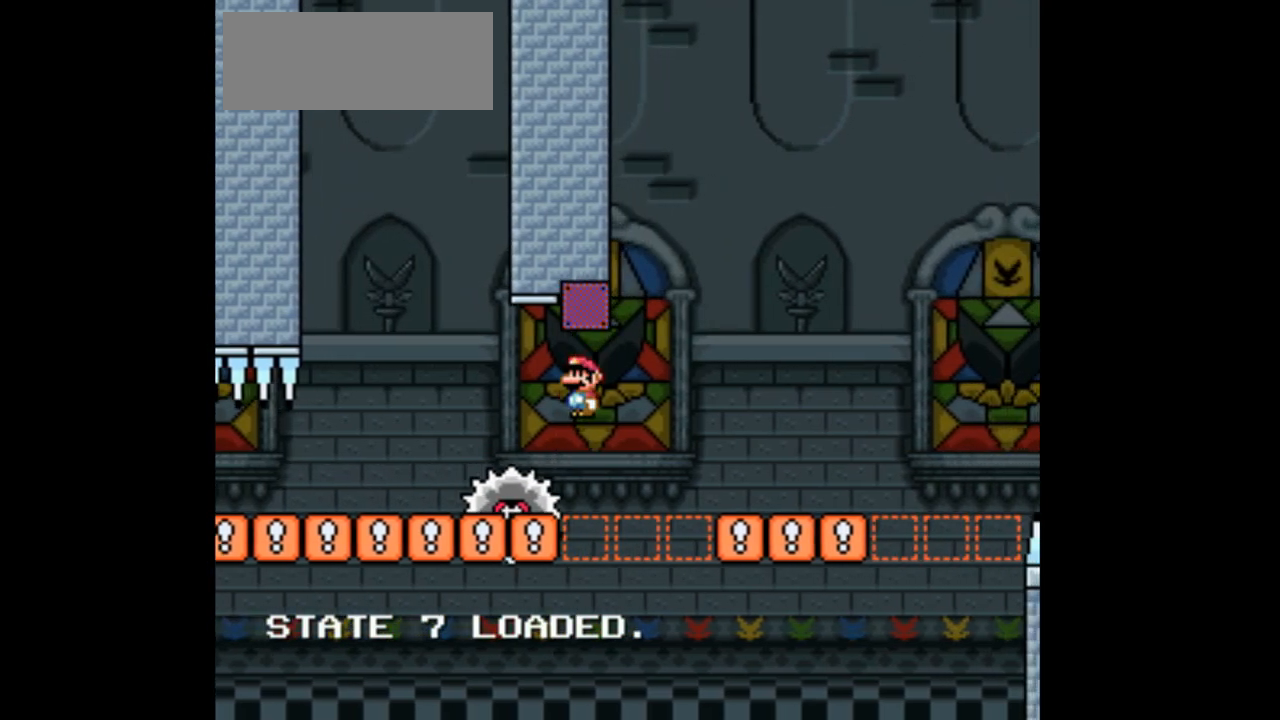
{"dt_ms": 500, "buttons": ["X", "DPAD_RIGHT"]}
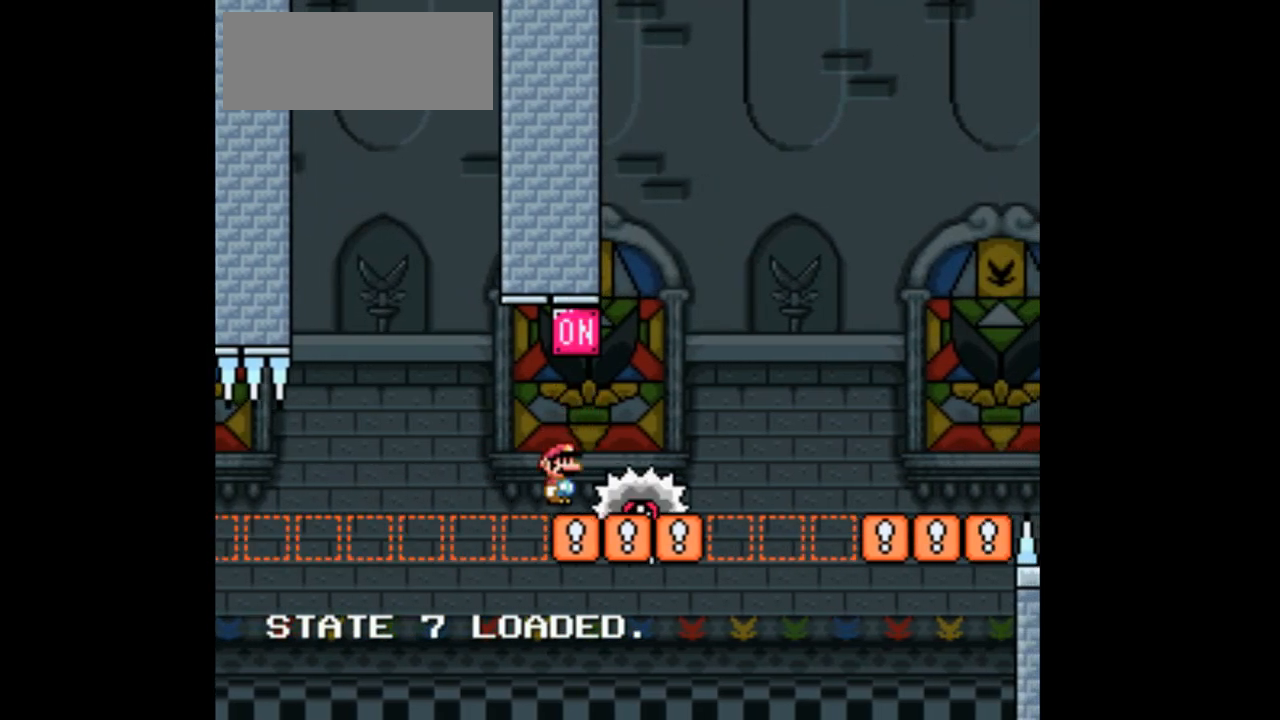
{"dt_ms": 500, "buttons": ["A", "X", "DPAD_LEFT"], "events": [[33, "DPAD_RIGHT", "up"], [133, "A", "down"], [300, "DPAD_LEFT", "down"]]}